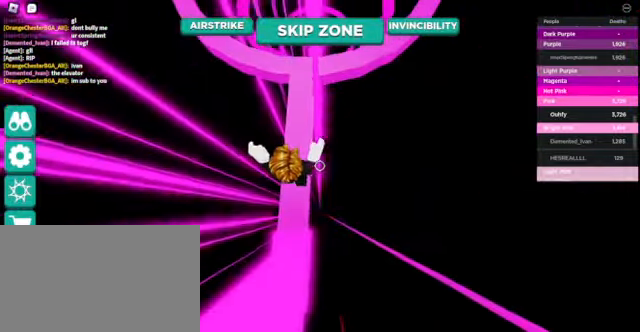
Gameplay with keyboard and mouse; each line is a JSON object with the keys and mouse buttons held at the frame after it. "events" lists presses ("down") and releases ("up") of "1", "2", "3", "4", "5", "a", "alt", "c", "caps_lock", "ctrl", "d", "e", "f", "g", "q", "r", "s", "shift", "space", "t", "tab", "v", "w", "x", "z", "mouse_left", "mouse_wheel" and "mouse_right" between this image and that frame as [ms after this image, input, new state], when the widget could be followed in between. "mouse_left", "mouse_wheel", "mouse_right" = the "left", "wheel", "right" buttons of the "mouse" list. No other keys are recorded. "wheel" means that the mouse wheel is clicked or scrolled. Not read: mouse_move.
{"keys": ["space"], "mouse": [], "events": [[400, "space", "down"]]}
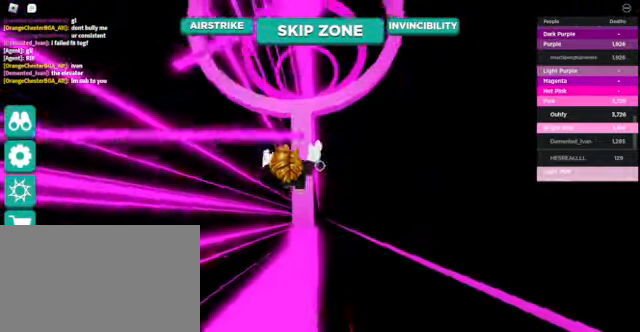
{"keys": [], "mouse": [], "events": [[33, "space", "up"], [133, "w", "down"], [267, "w", "up"]]}
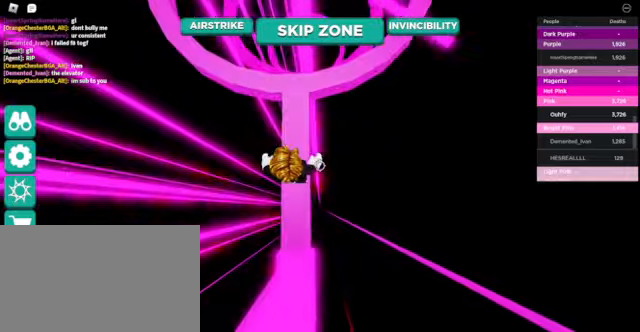
{"keys": ["w"], "mouse": ["right"], "events": [[167, "space", "down"], [334, "space", "up"], [367, "mouse_right", "down"], [500, "w", "down"]]}
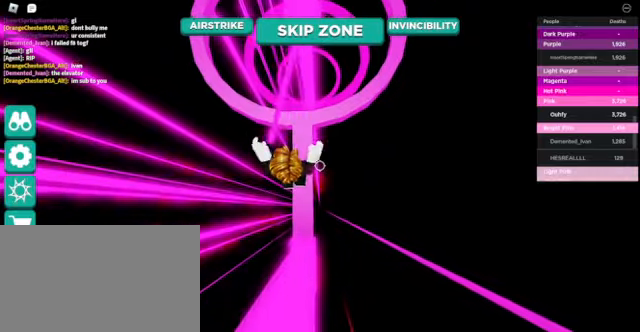
{"keys": [], "mouse": ["right"], "events": [[67, "w", "up"], [167, "shift", "down"], [334, "shift", "up"]]}
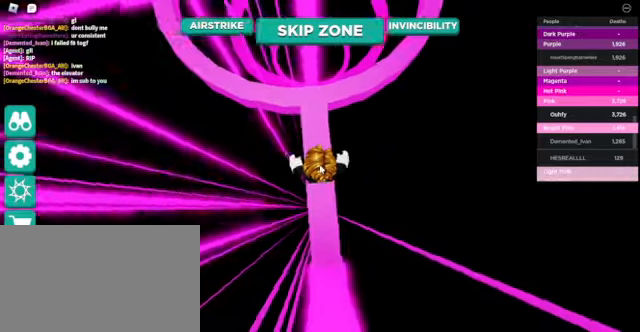
{"keys": [], "mouse": ["right"], "events": [[34, "space", "down"], [167, "space", "up"]]}
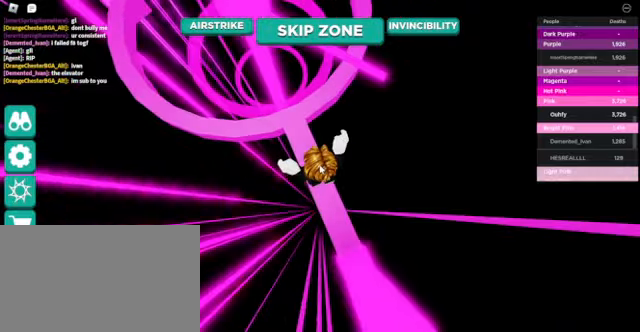
{"keys": [], "mouse": ["right"], "events": [[267, "space", "down"], [467, "space", "up"]]}
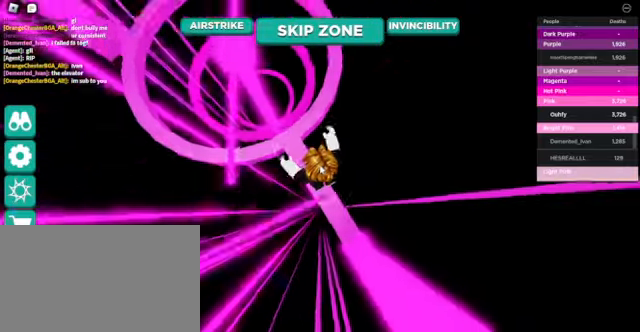
{"keys": ["w"], "mouse": ["right"], "events": [[400, "w", "down"]]}
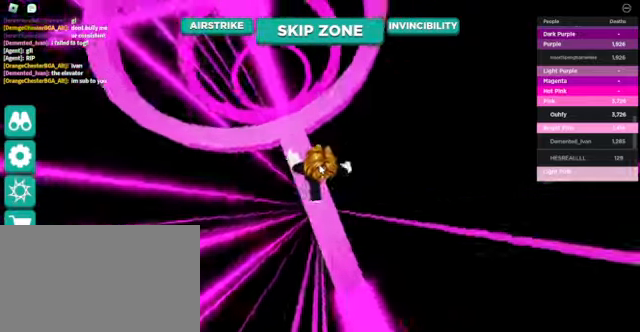
{"keys": ["w"], "mouse": ["right"], "events": [[134, "space", "down"], [300, "space", "up"]]}
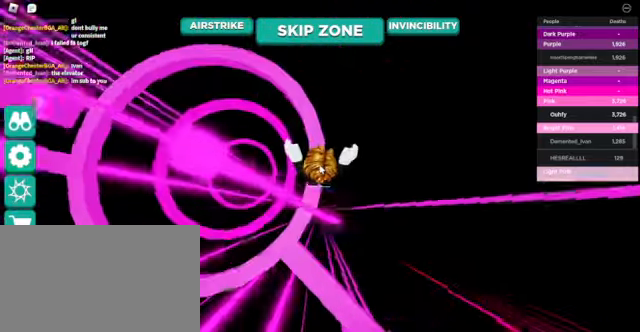
{"keys": [], "mouse": ["right"], "events": [[467, "w", "up"]]}
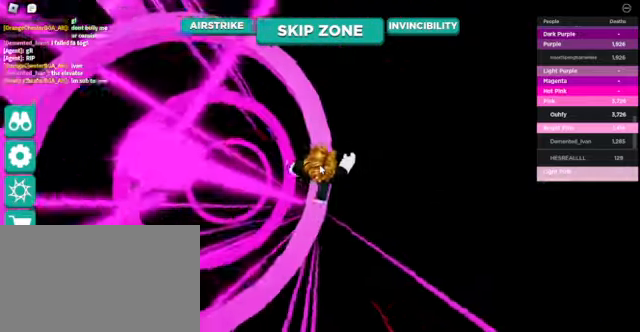
{"keys": ["w"], "mouse": ["right"], "events": [[100, "space", "down"], [100, "w", "down"], [167, "w", "up"], [234, "w", "down"], [300, "space", "up"]]}
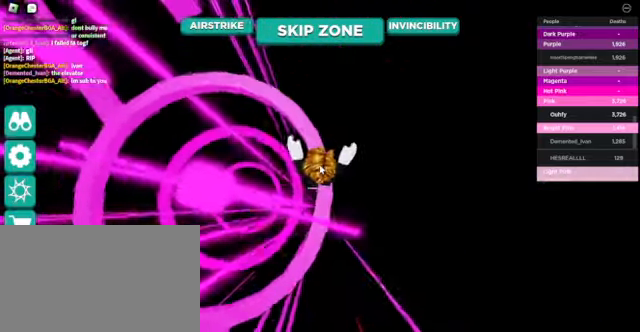
{"keys": ["w"], "mouse": ["right"], "events": []}
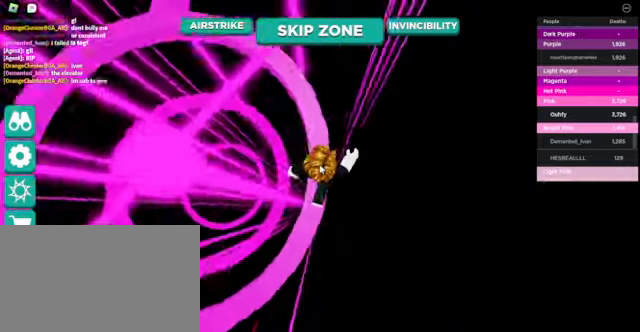
{"keys": ["shift", "w"], "mouse": ["right"], "events": [[34, "space", "down"], [34, "w", "up"], [134, "w", "down"], [200, "space", "up"], [400, "shift", "down"]]}
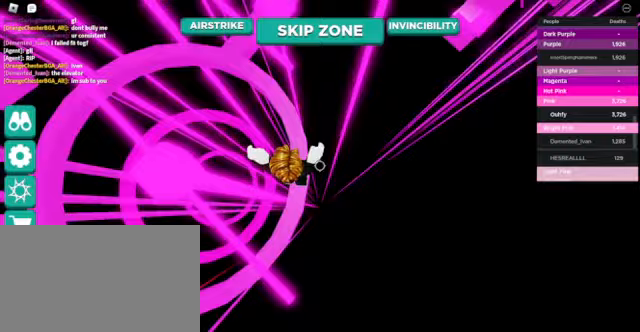
{"keys": [], "mouse": [], "events": [[67, "shift", "up"], [67, "w", "up"], [100, "mouse_right", "up"]]}
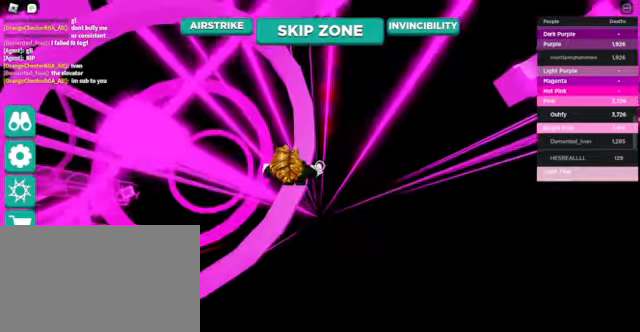
{"keys": ["space"], "mouse": [], "events": [[400, "space", "down"]]}
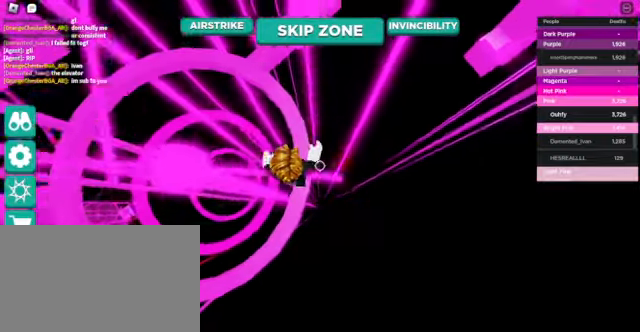
{"keys": [], "mouse": [], "events": [[33, "w", "down"], [100, "space", "up"], [267, "w", "up"]]}
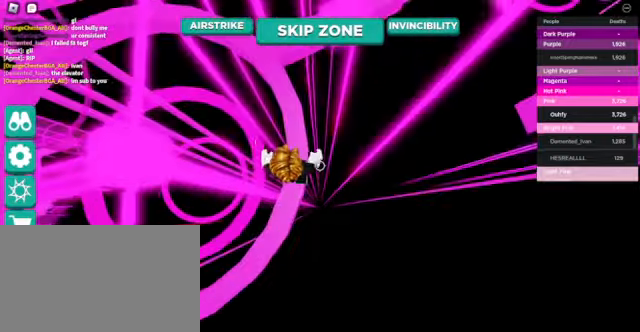
{"keys": [], "mouse": [], "events": [[133, "s", "down"], [233, "s", "up"]]}
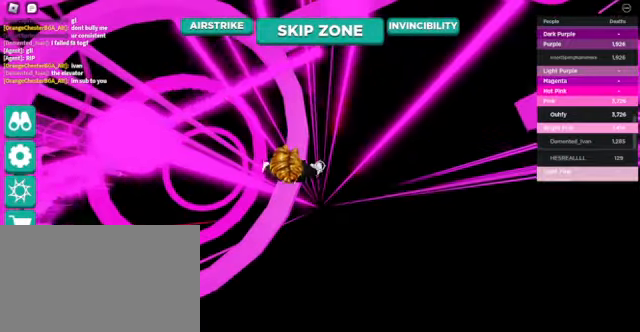
{"keys": [], "mouse": [], "events": [[67, "space", "down"], [267, "space", "up"], [300, "w", "down"], [400, "w", "up"]]}
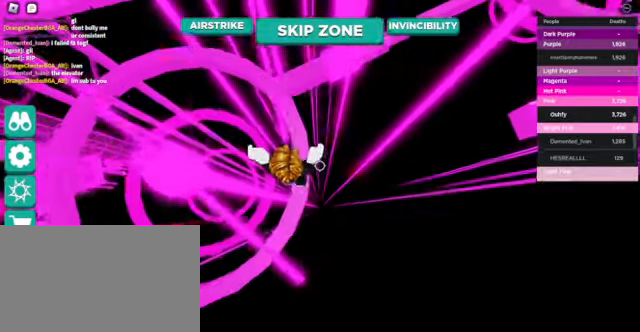
{"keys": [], "mouse": [], "events": []}
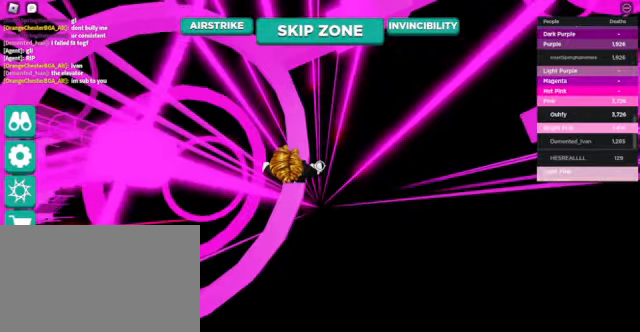
{"keys": [], "mouse": [], "events": [[300, "space", "down"], [433, "space", "up"]]}
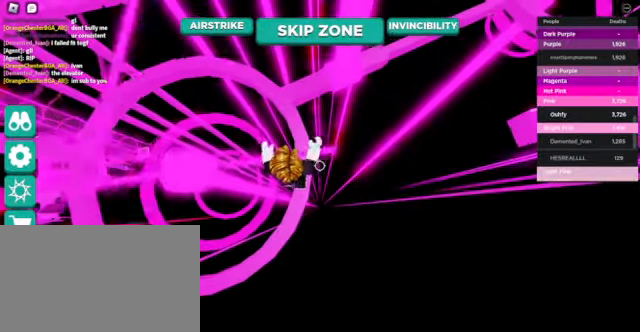
{"keys": [], "mouse": [], "events": []}
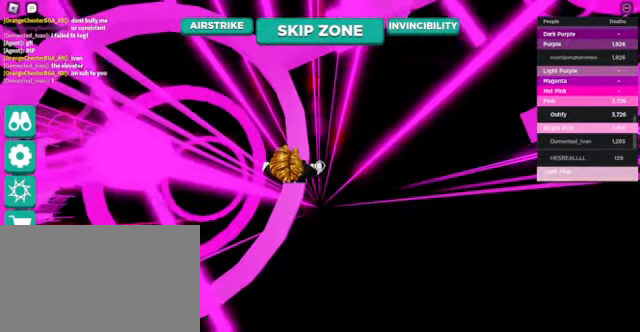
{"keys": [], "mouse": [], "events": []}
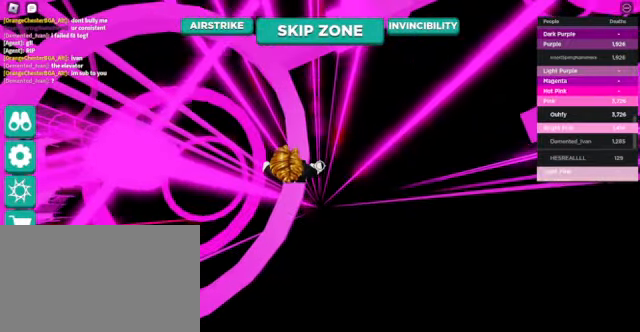
{"keys": [], "mouse": [], "events": [[233, "space", "down"], [367, "space", "up"]]}
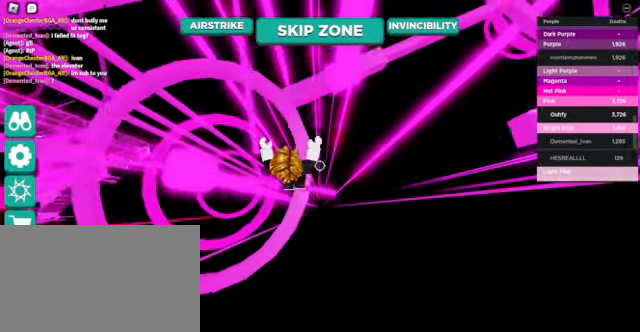
{"keys": [], "mouse": [], "events": []}
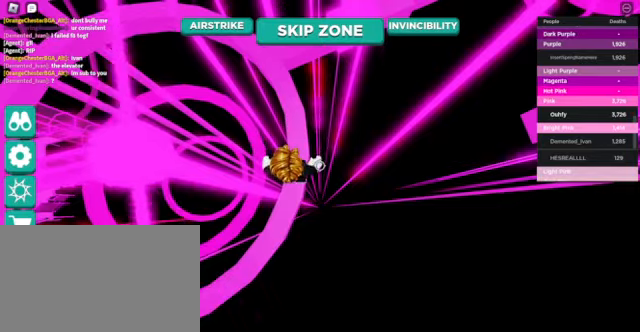
{"keys": ["w"], "mouse": [], "events": [[233, "w", "down"], [366, "space", "down"], [500, "space", "up"]]}
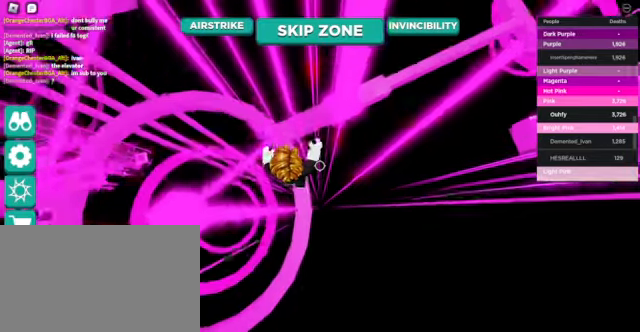
{"keys": ["space"], "mouse": [], "events": [[333, "w", "up"], [466, "space", "down"]]}
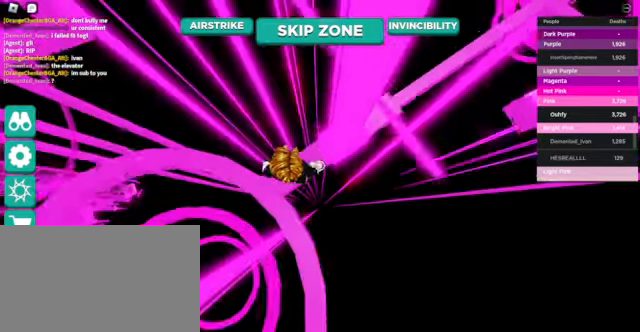
{"keys": ["d"], "mouse": [], "events": [[66, "space", "up"], [500, "d", "down"]]}
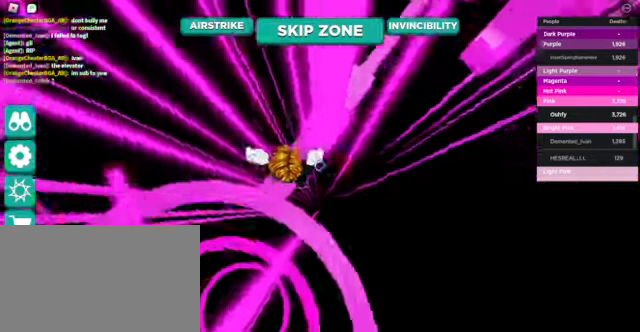
{"keys": ["d"], "mouse": [], "events": [[166, "space", "down"], [366, "space", "up"]]}
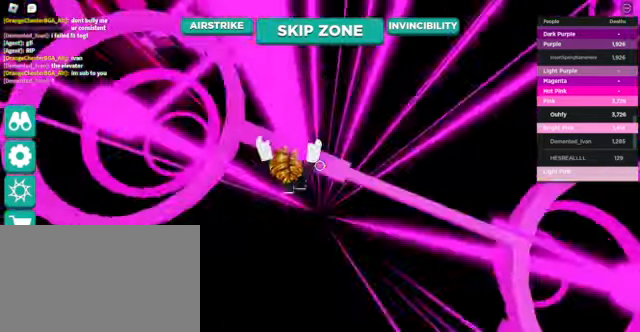
{"keys": ["space", "w"], "mouse": [], "events": [[300, "d", "up"], [433, "space", "down"], [466, "w", "down"]]}
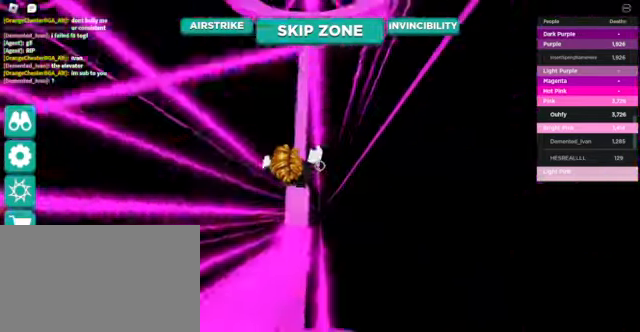
{"keys": ["w"], "mouse": [], "events": [[66, "space", "up"]]}
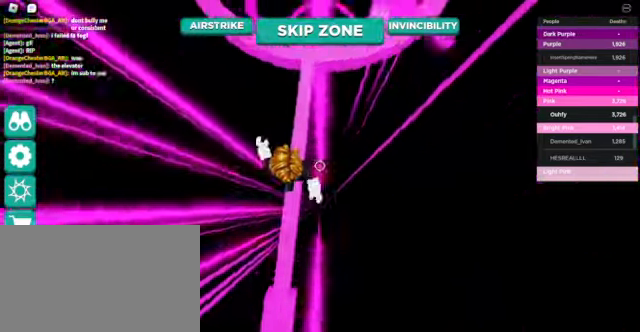
{"keys": ["w"], "mouse": [], "events": [[100, "w", "up"], [133, "space", "down"], [266, "space", "up"], [366, "w", "down"]]}